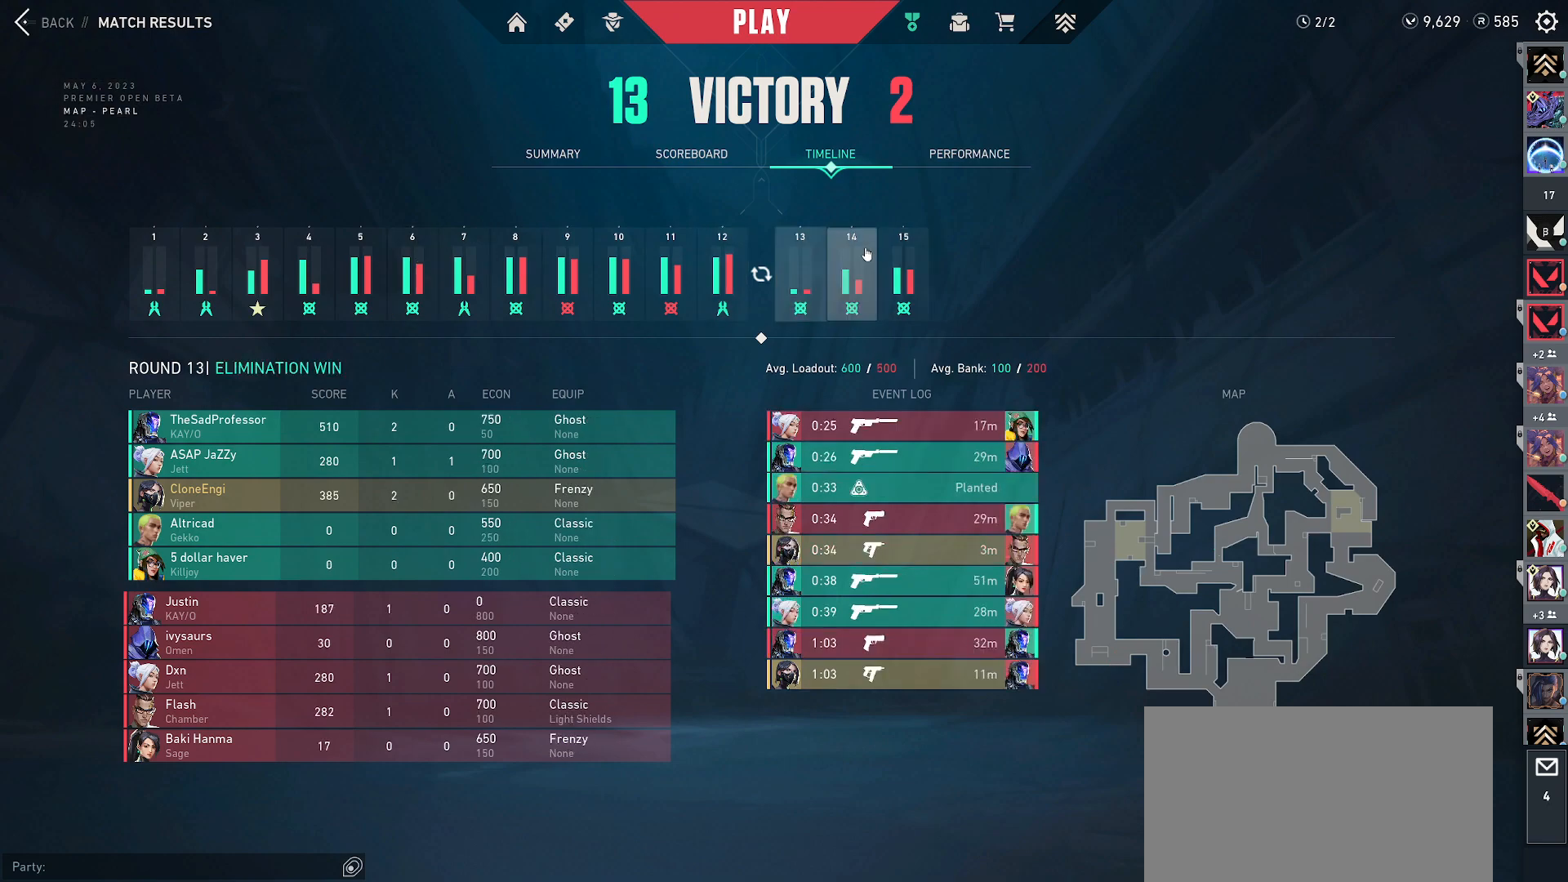
Gameplay with keyboard and mouse; each line is a JSON object with the keys and mouse buttons held at the frame after it. "events" lists presses ("down") and releases ("up") of "a", "alt", "c", "ctrl", "d", "e", "f", "q", "r", "s", "shift", "space", "tab", "w", "x", "z", "mouse_left", "mouse_wheel", "mouse_right", "mouse_mb4" and "mouse_mb5" between this image and that frame as [ms after this image, input, new state], when the widget could be followed in between. "mouse_left", "mouse_wheel", "mouse_right", "mouse_mb4", "mouse_mb5" = the "left", "wheel", "right", "mb4", "mb5" buttons of the "mouse" list. No other keys are recorded. "wheel" means that the mouse wheel is clicked or scrolled. Mouse movement is not recorded.
{"keys": [], "mouse": ["left"], "events": [[433, "mouse_left", "down"]]}
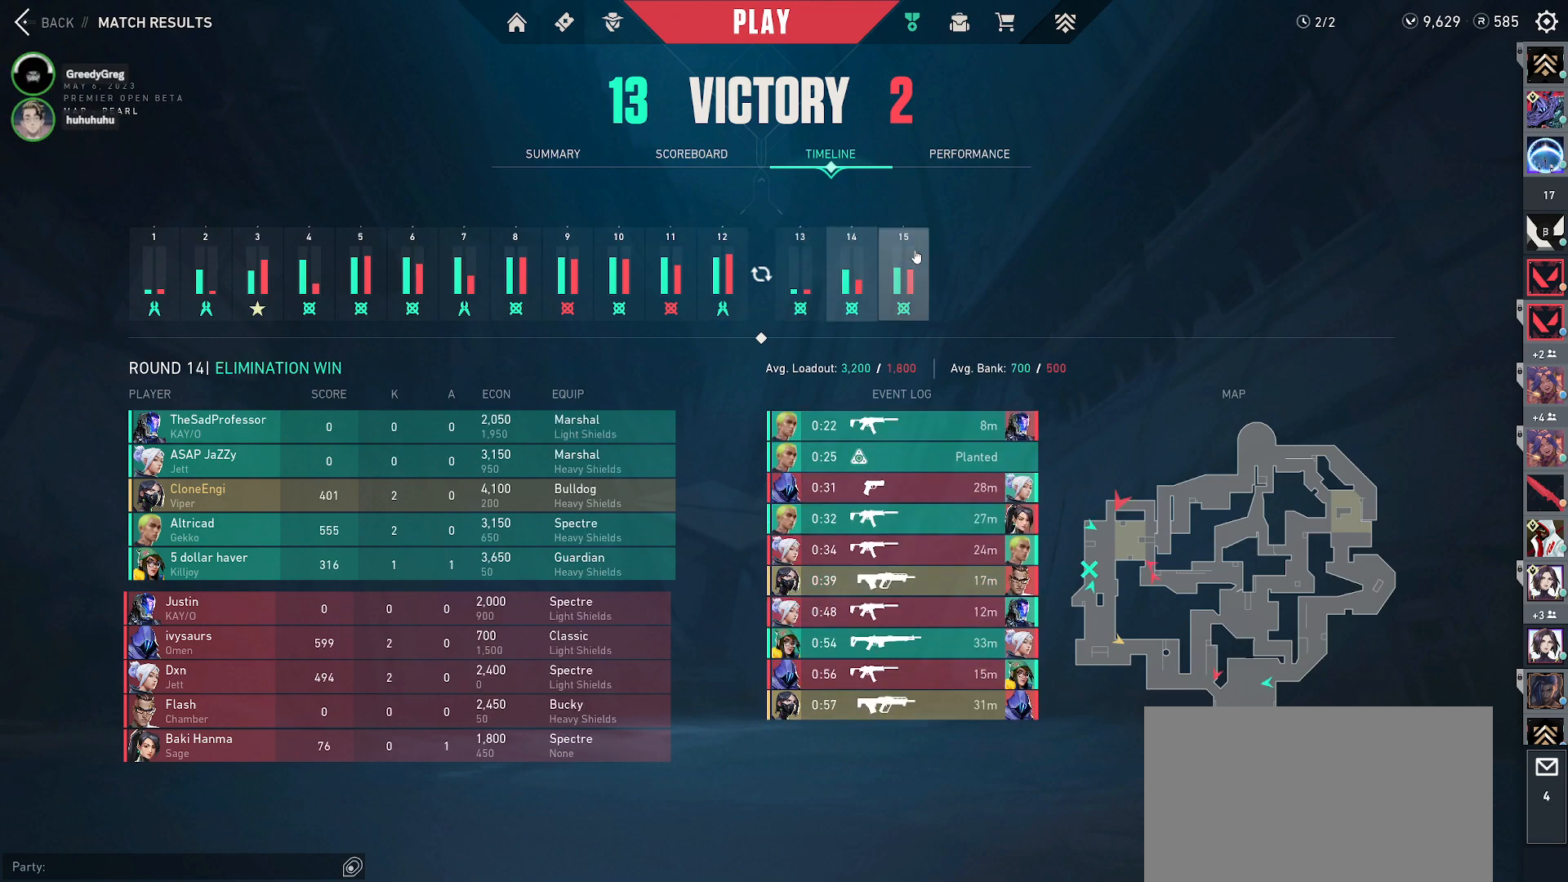
{"keys": [], "mouse": [], "events": [[50, "mouse_left", "up"]]}
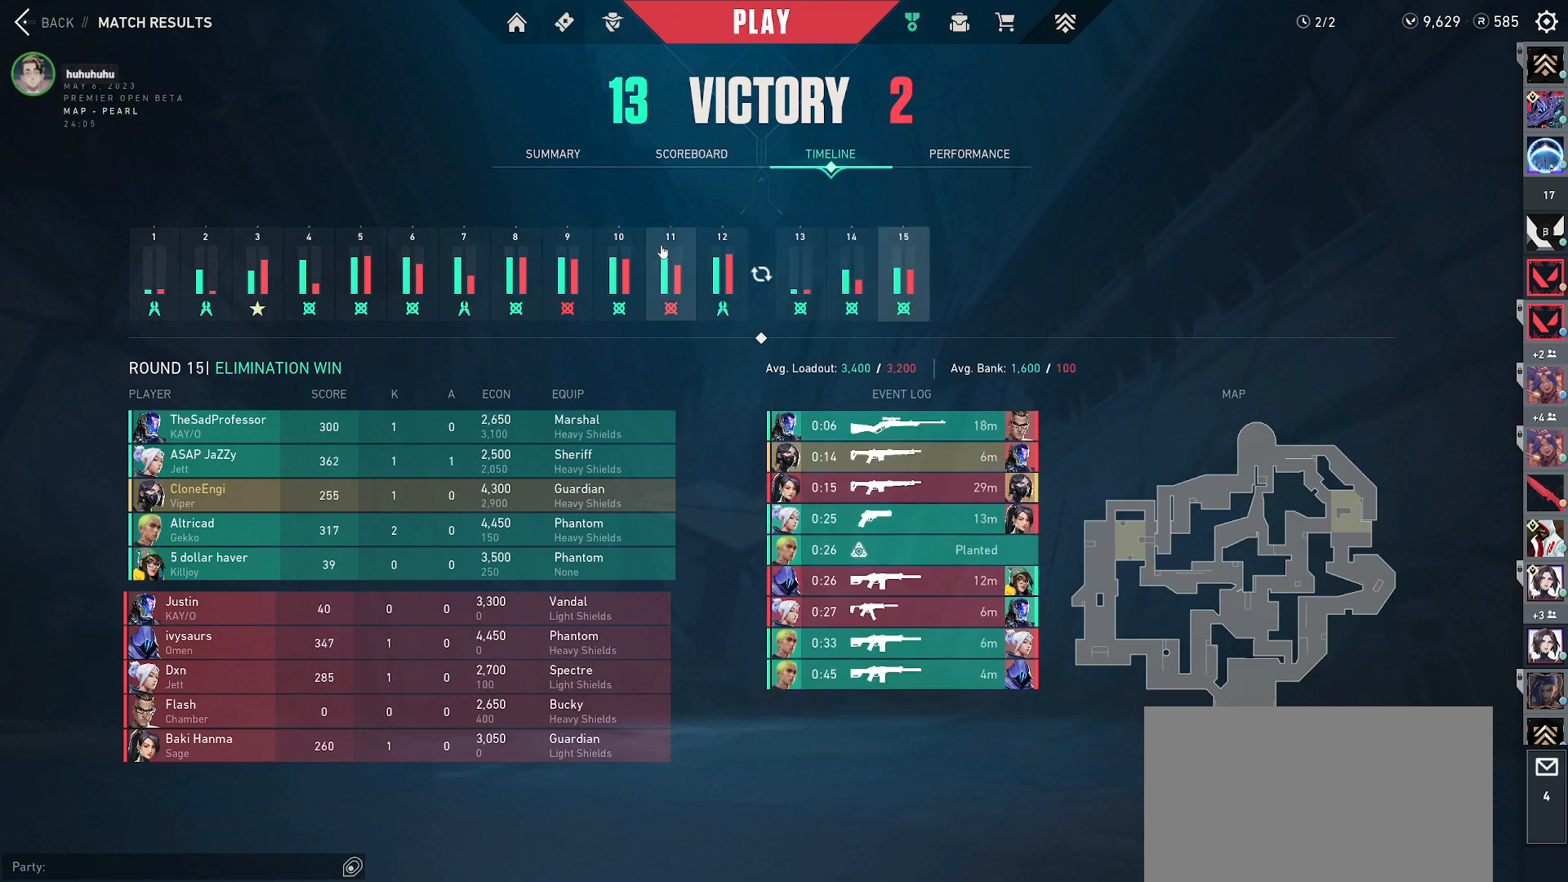
{"keys": [], "mouse": [], "events": []}
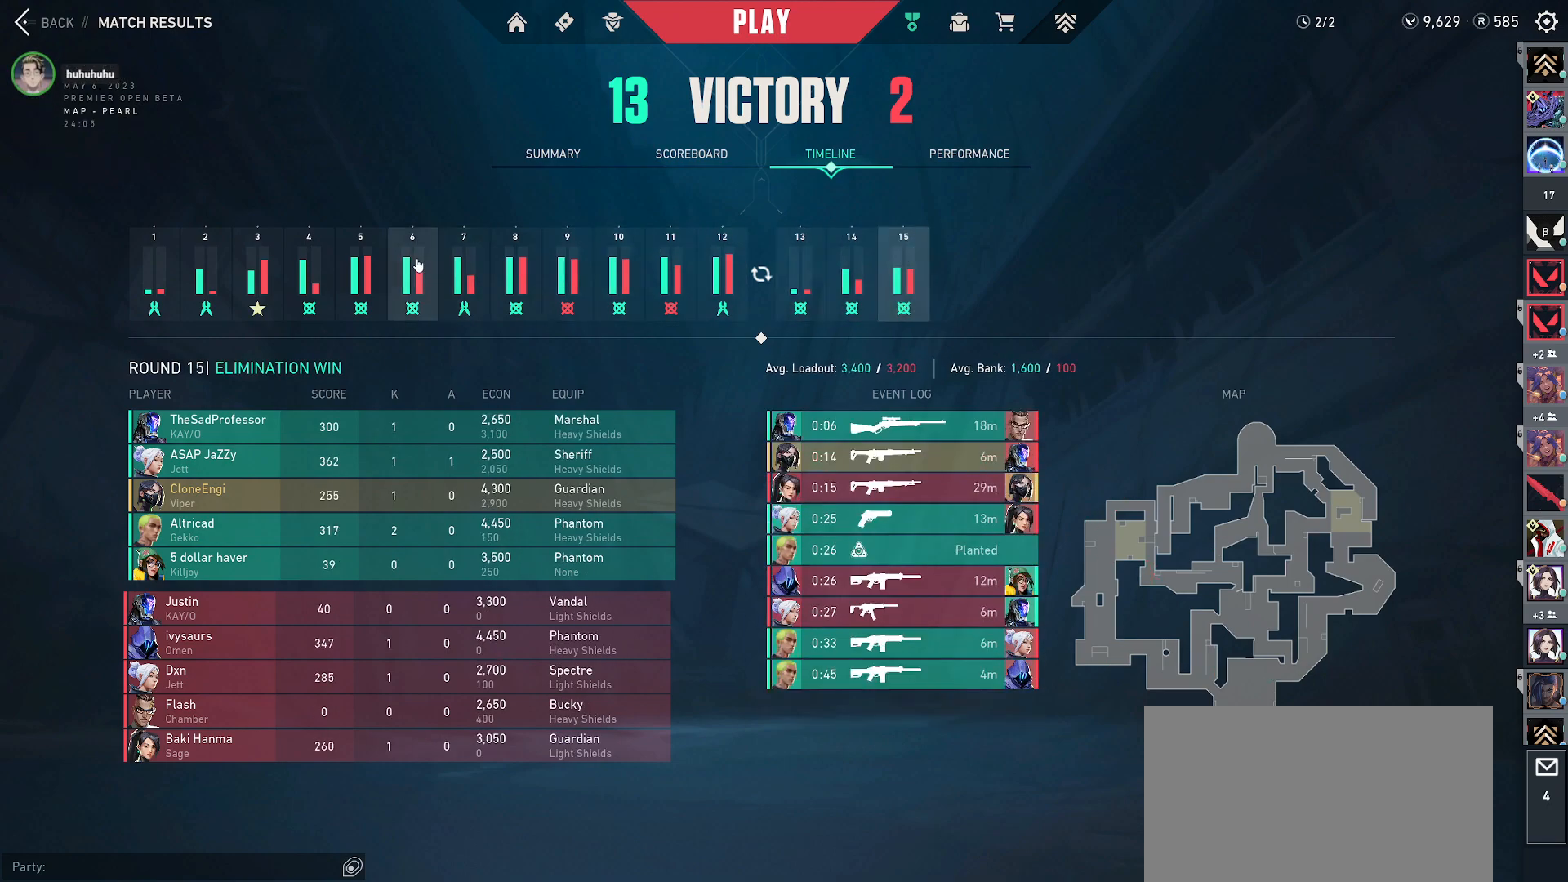
{"keys": [], "mouse": [], "events": []}
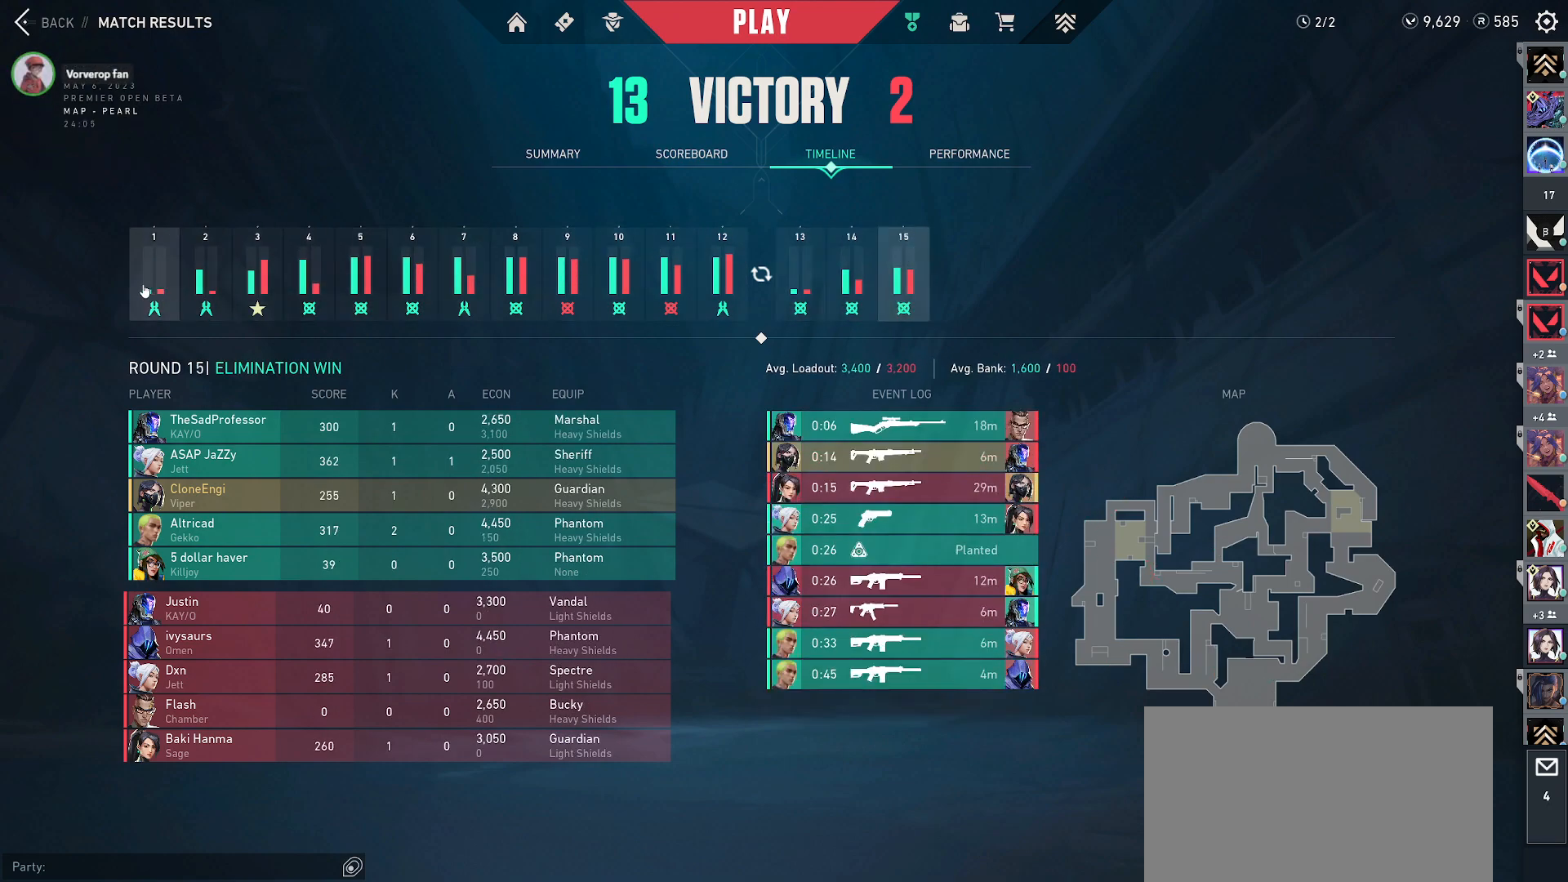
{"keys": [], "mouse": [], "events": [[83, "mouse_left", "down"], [167, "mouse_left", "up"]]}
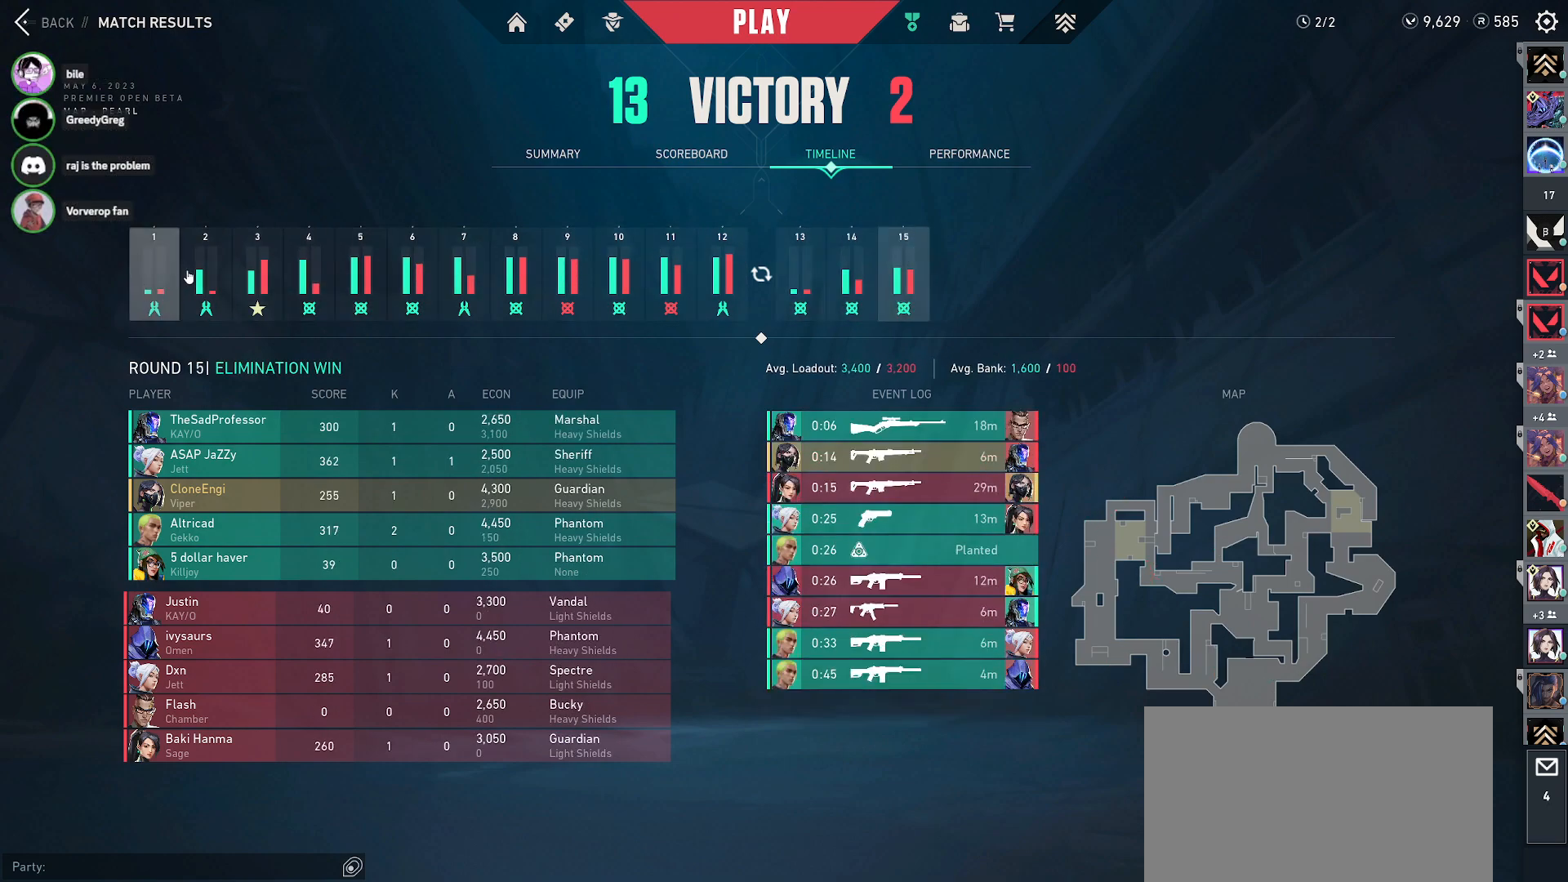
{"keys": [], "mouse": [], "events": [[283, "mouse_left", "down"], [417, "mouse_left", "up"]]}
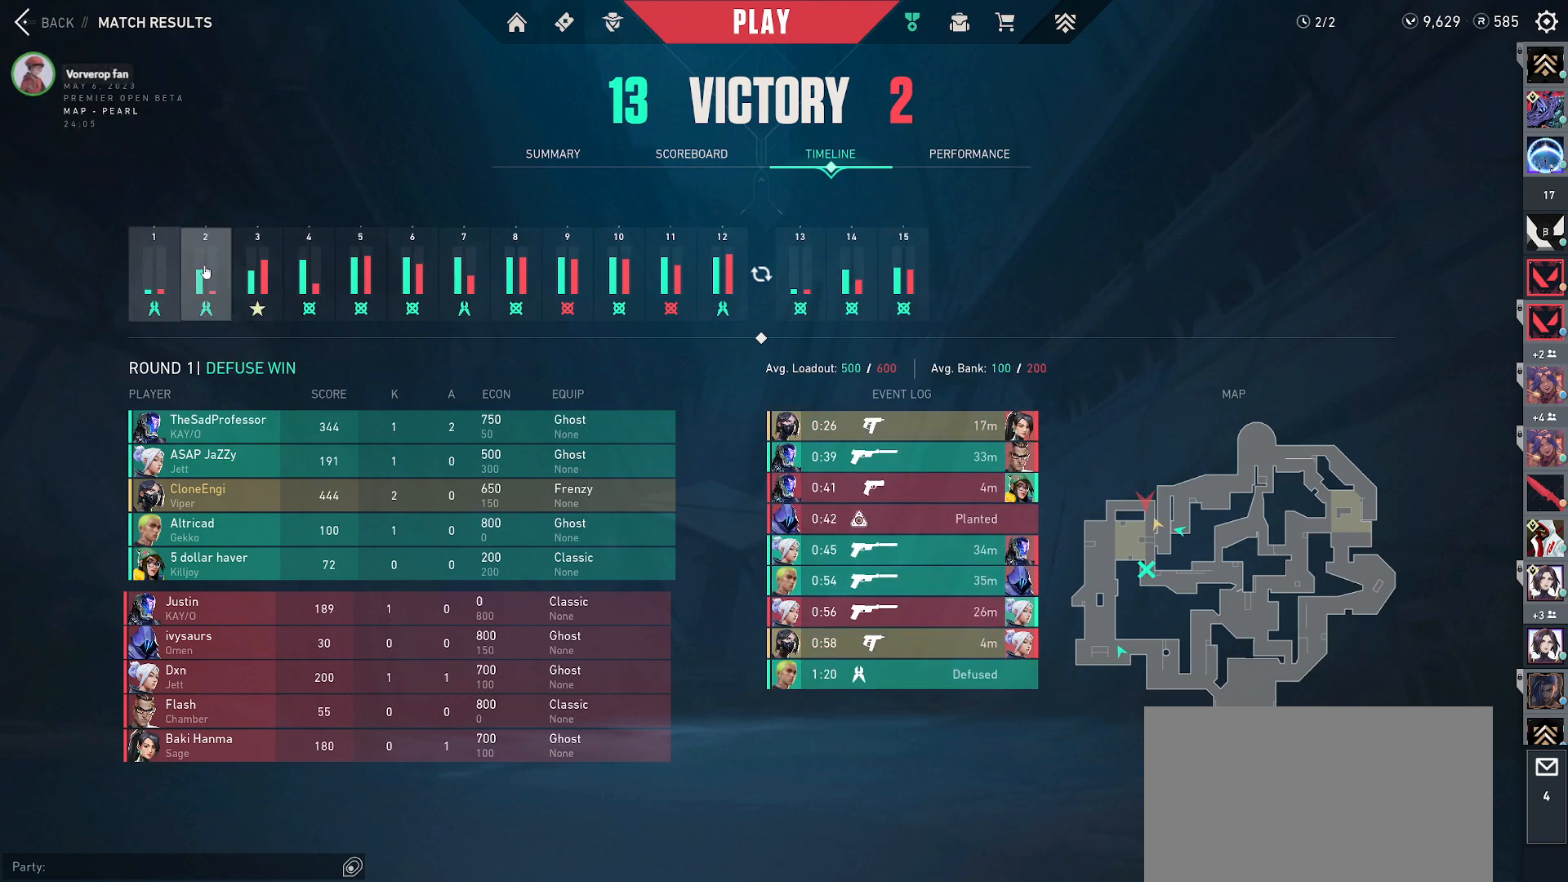
{"keys": [], "mouse": ["left"], "events": [[433, "mouse_left", "down"]]}
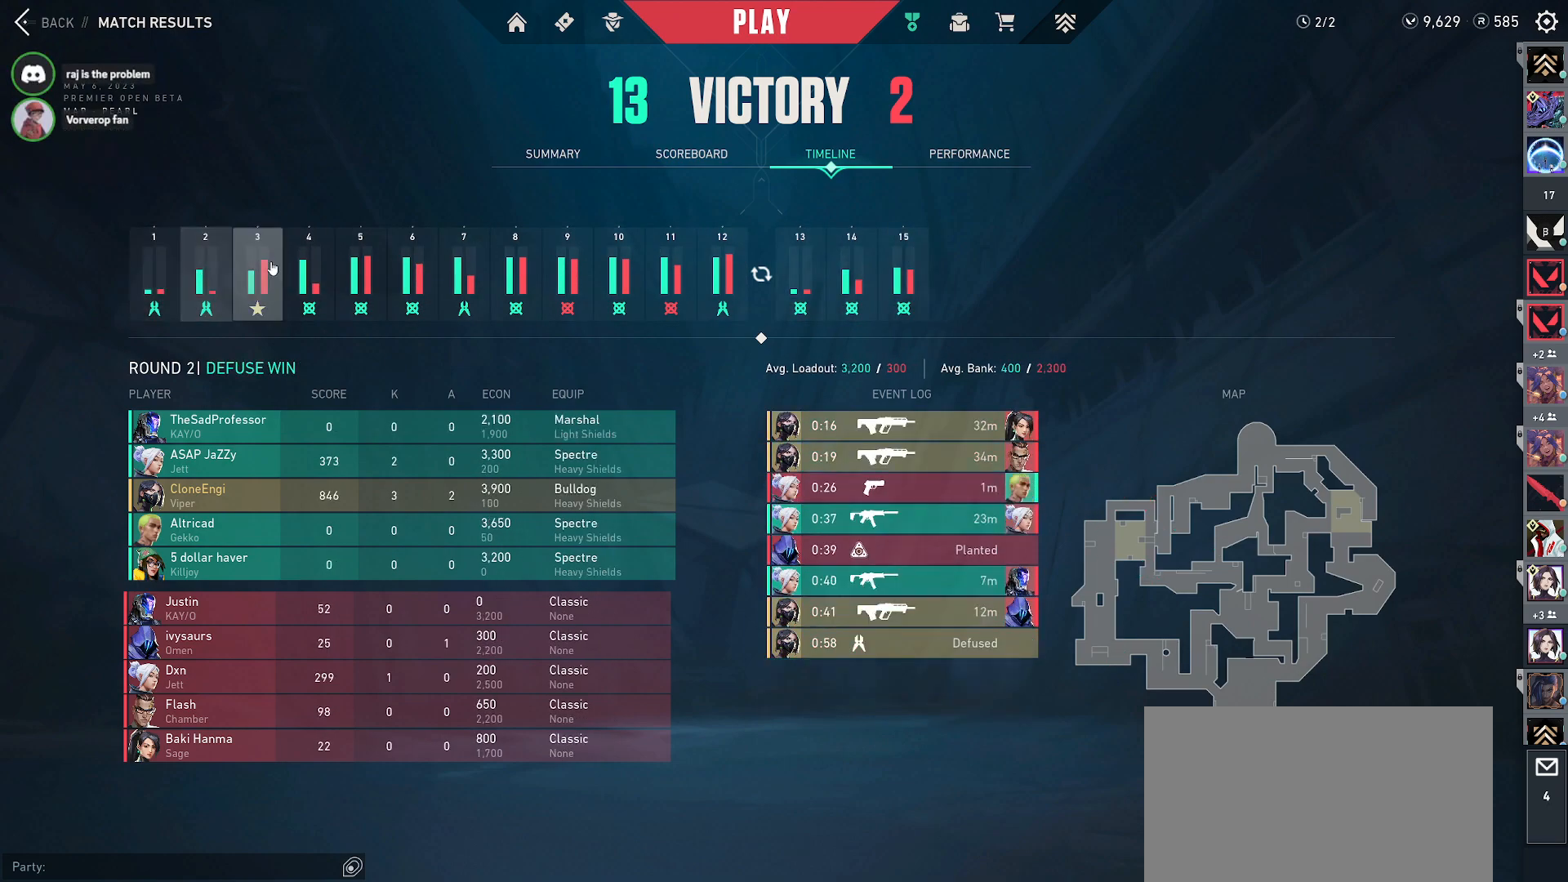
{"keys": [], "mouse": [], "events": [[50, "mouse_left", "up"]]}
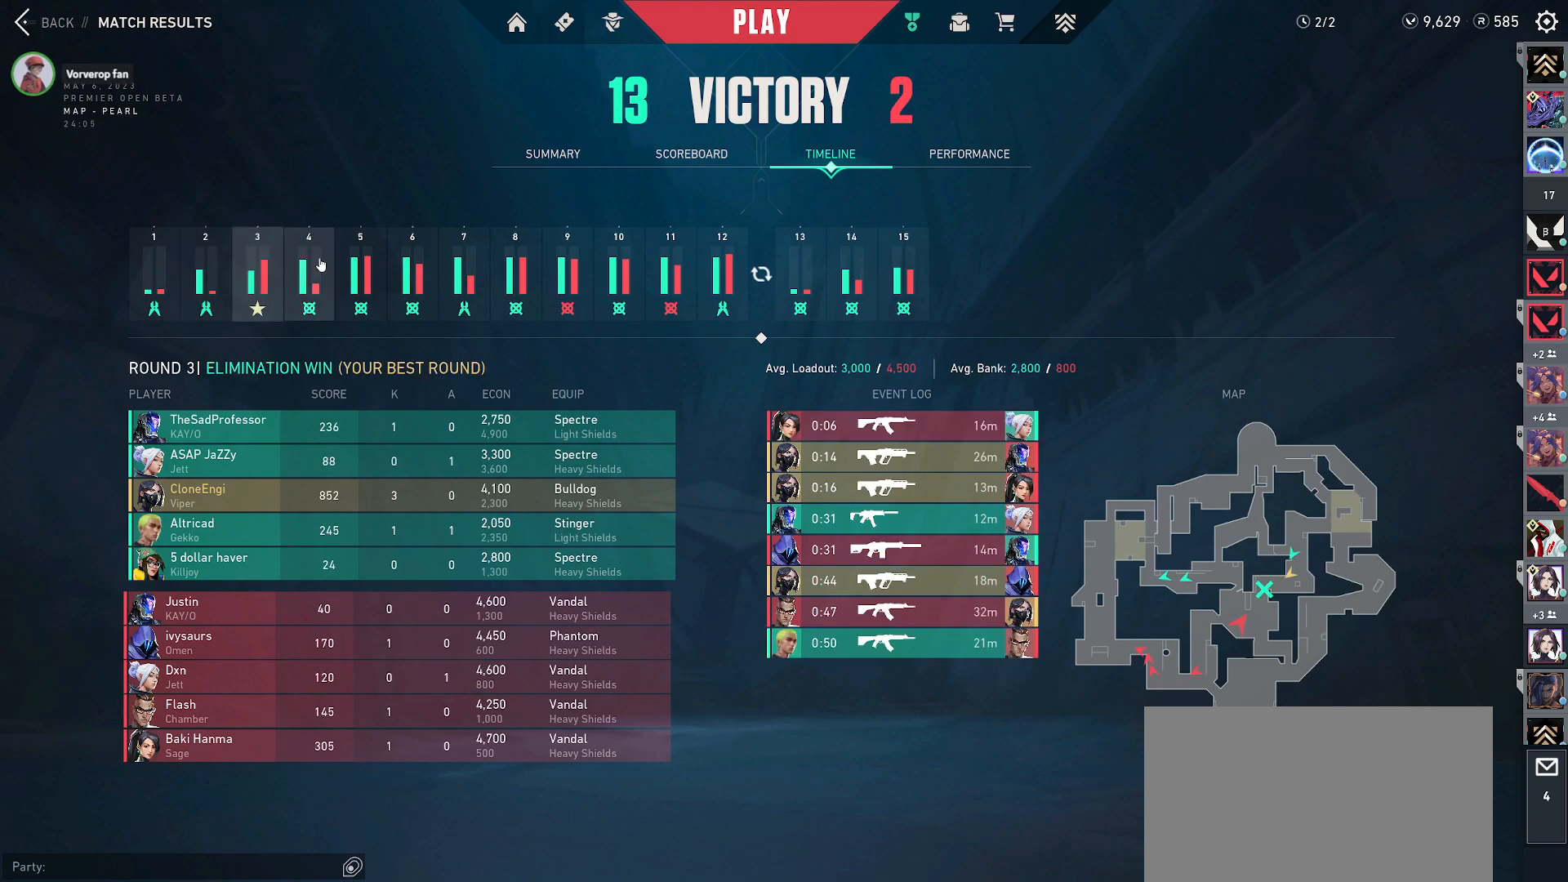
{"keys": [], "mouse": [], "events": [[83, "mouse_left", "down"], [200, "mouse_left", "up"]]}
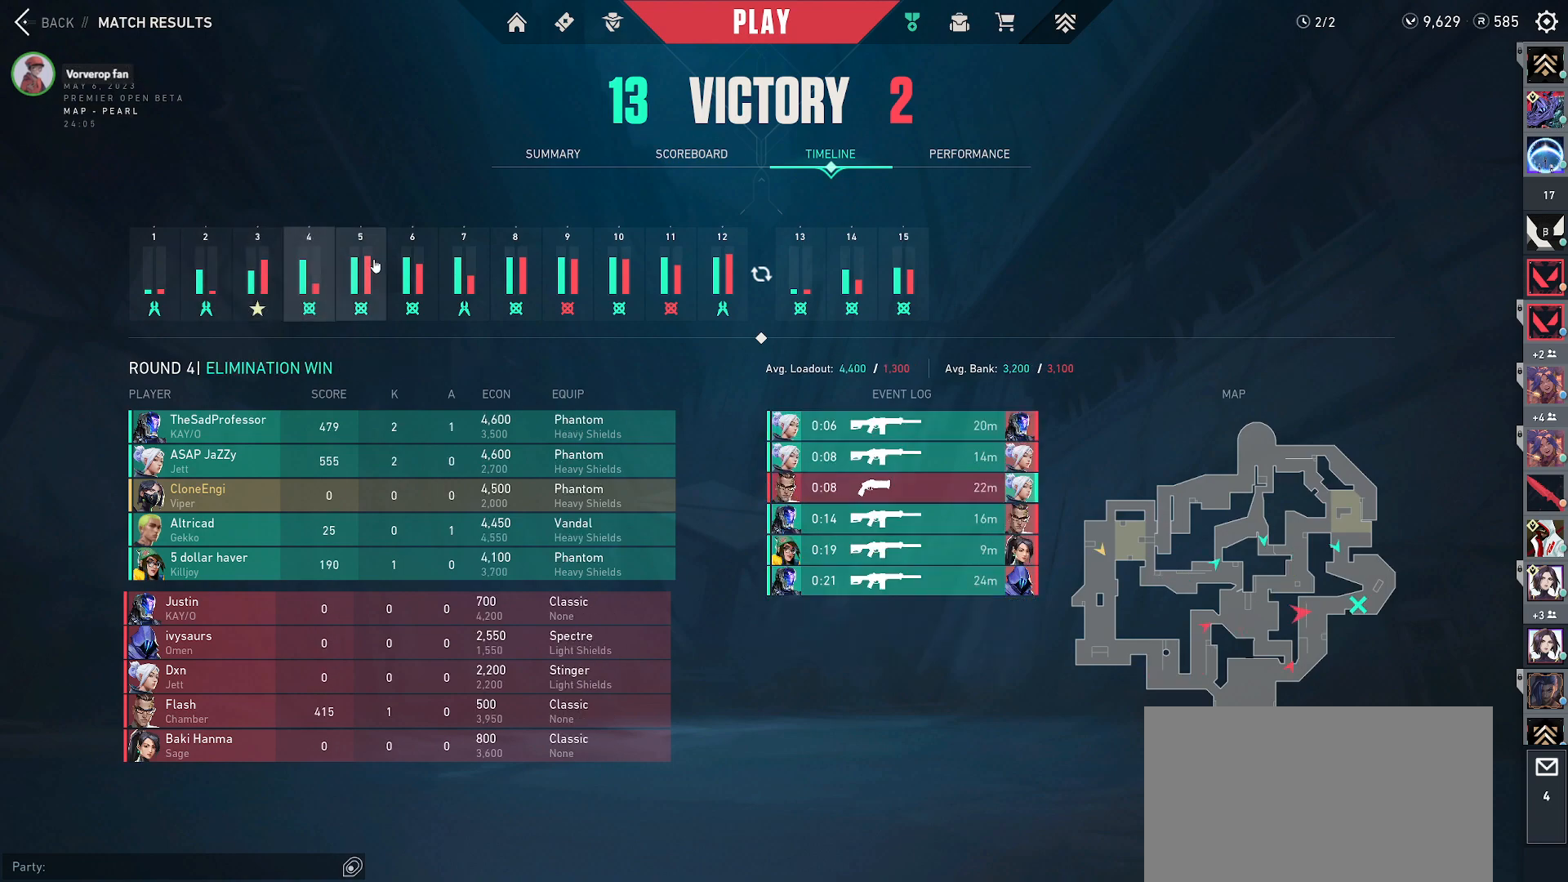
{"keys": [], "mouse": [], "events": [[117, "mouse_left", "down"], [233, "mouse_left", "up"]]}
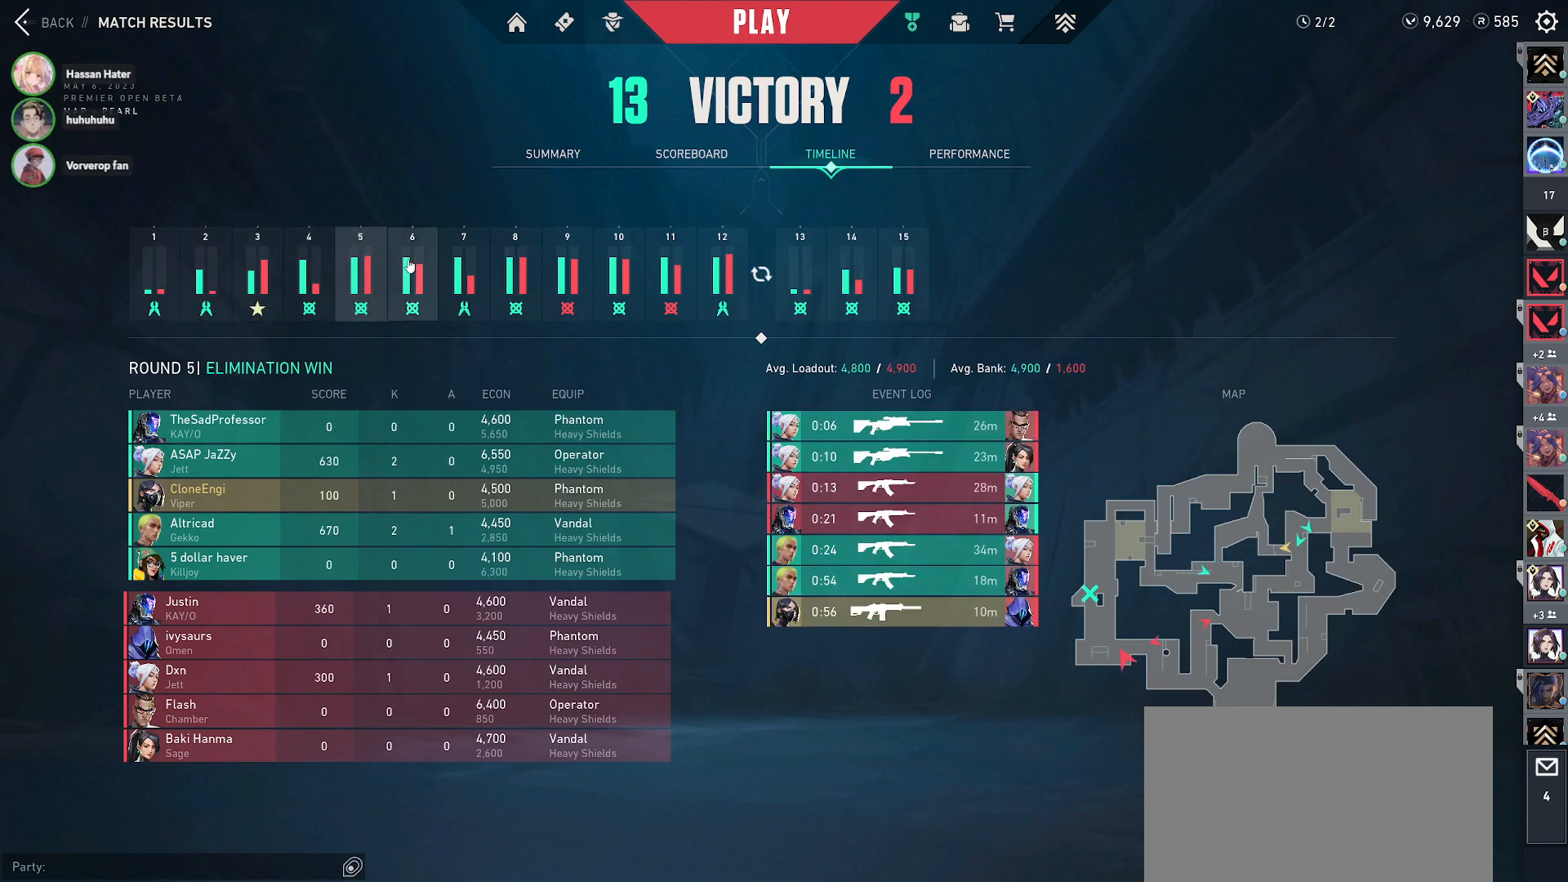
{"keys": [], "mouse": [], "events": [[183, "mouse_left", "down"], [283, "mouse_left", "up"]]}
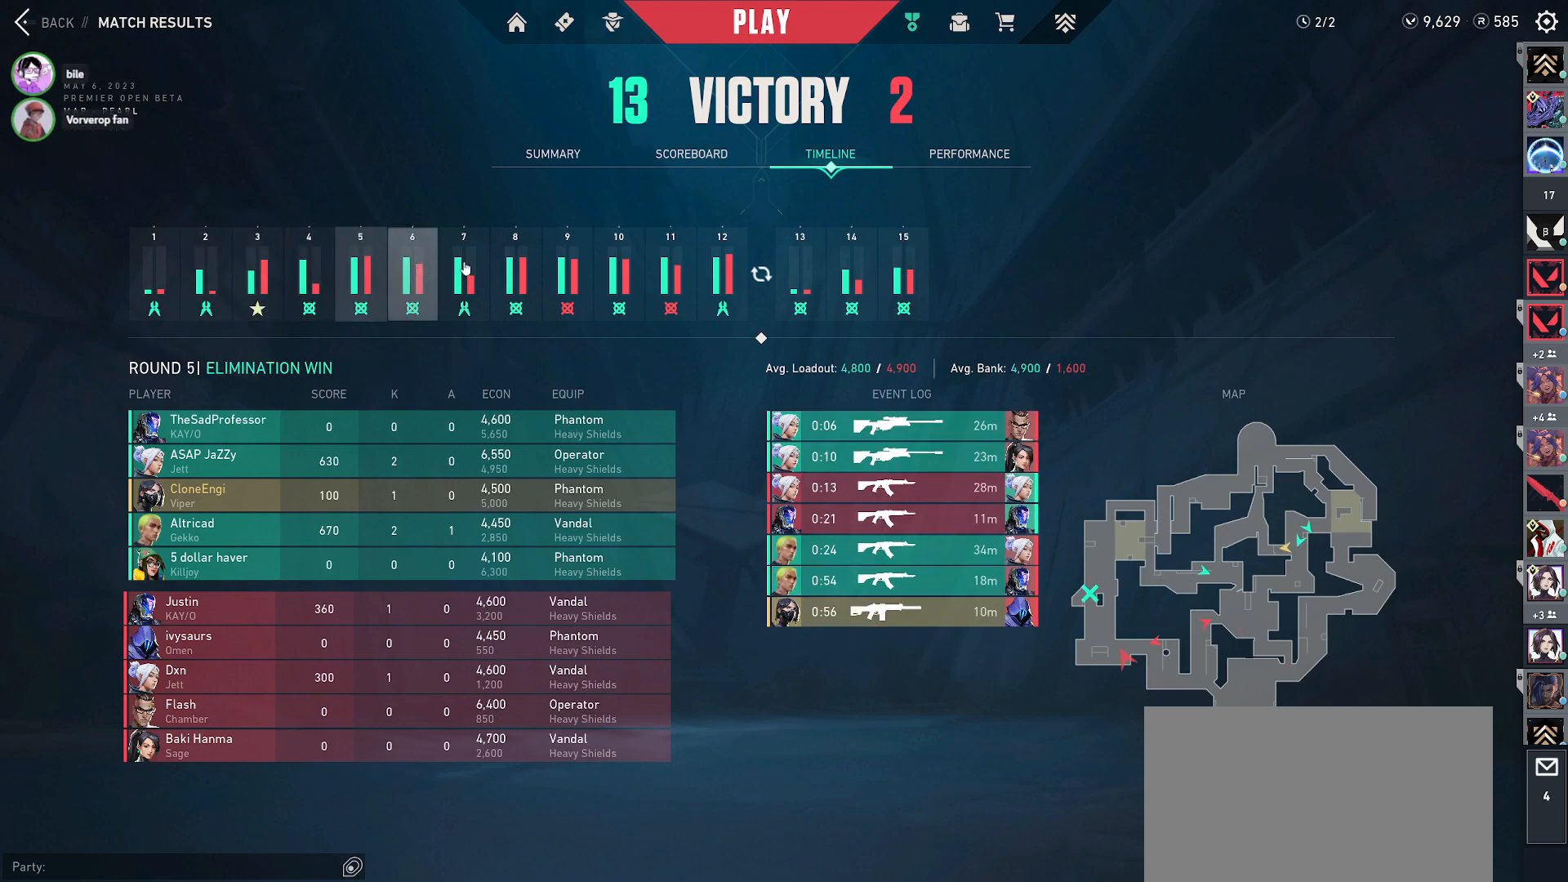
{"keys": [], "mouse": [], "events": [[133, "mouse_left", "down"], [250, "mouse_left", "up"]]}
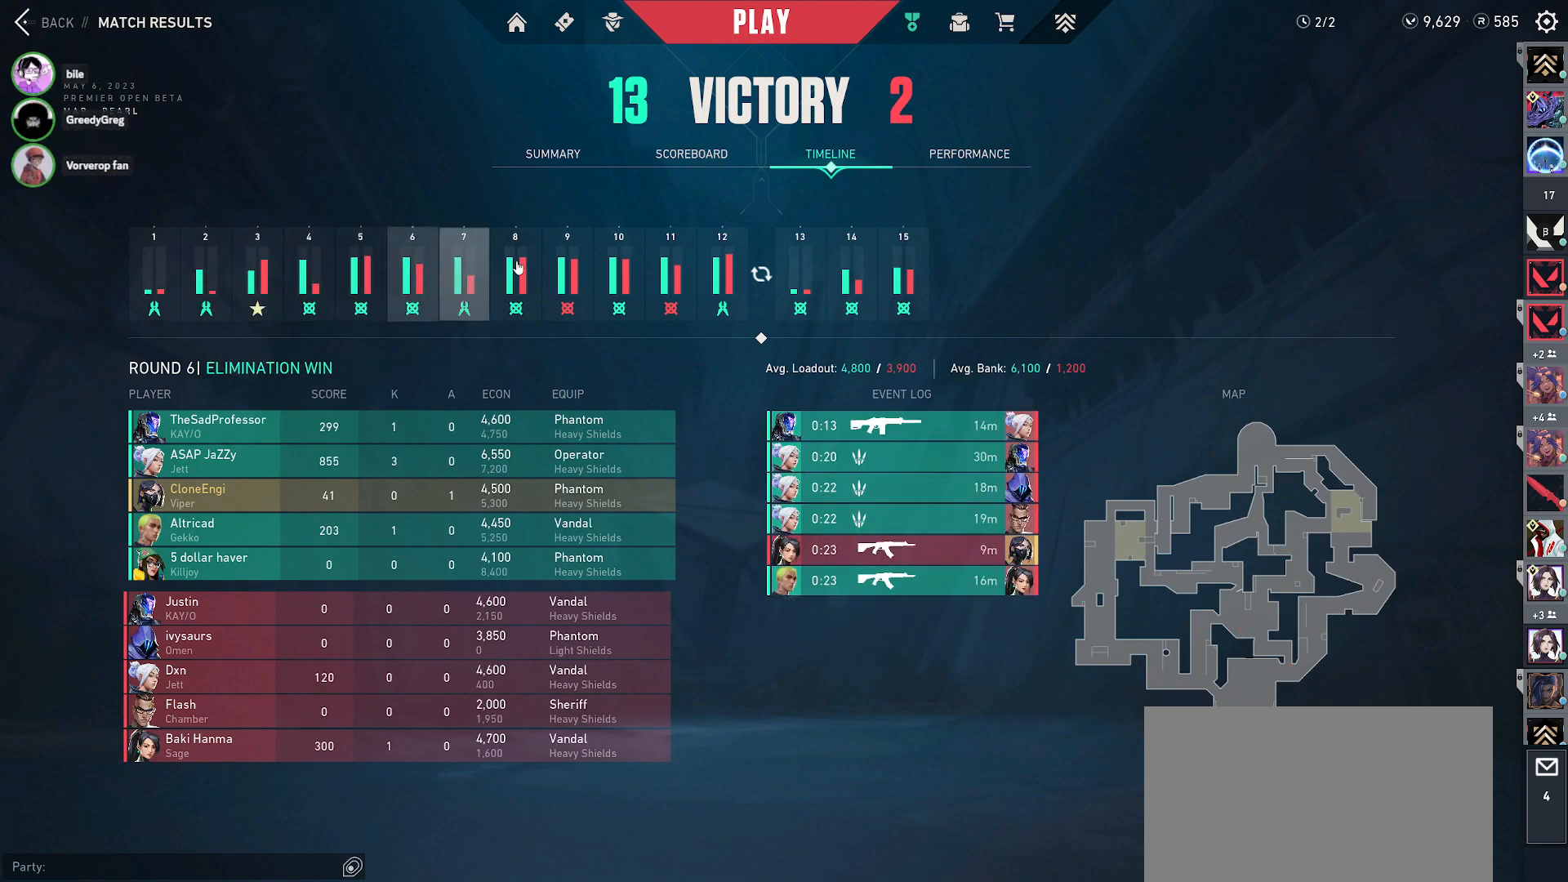
{"keys": [], "mouse": [], "events": [[33, "mouse_left", "down"], [133, "mouse_left", "up"], [367, "mouse_left", "down"], [467, "mouse_left", "up"]]}
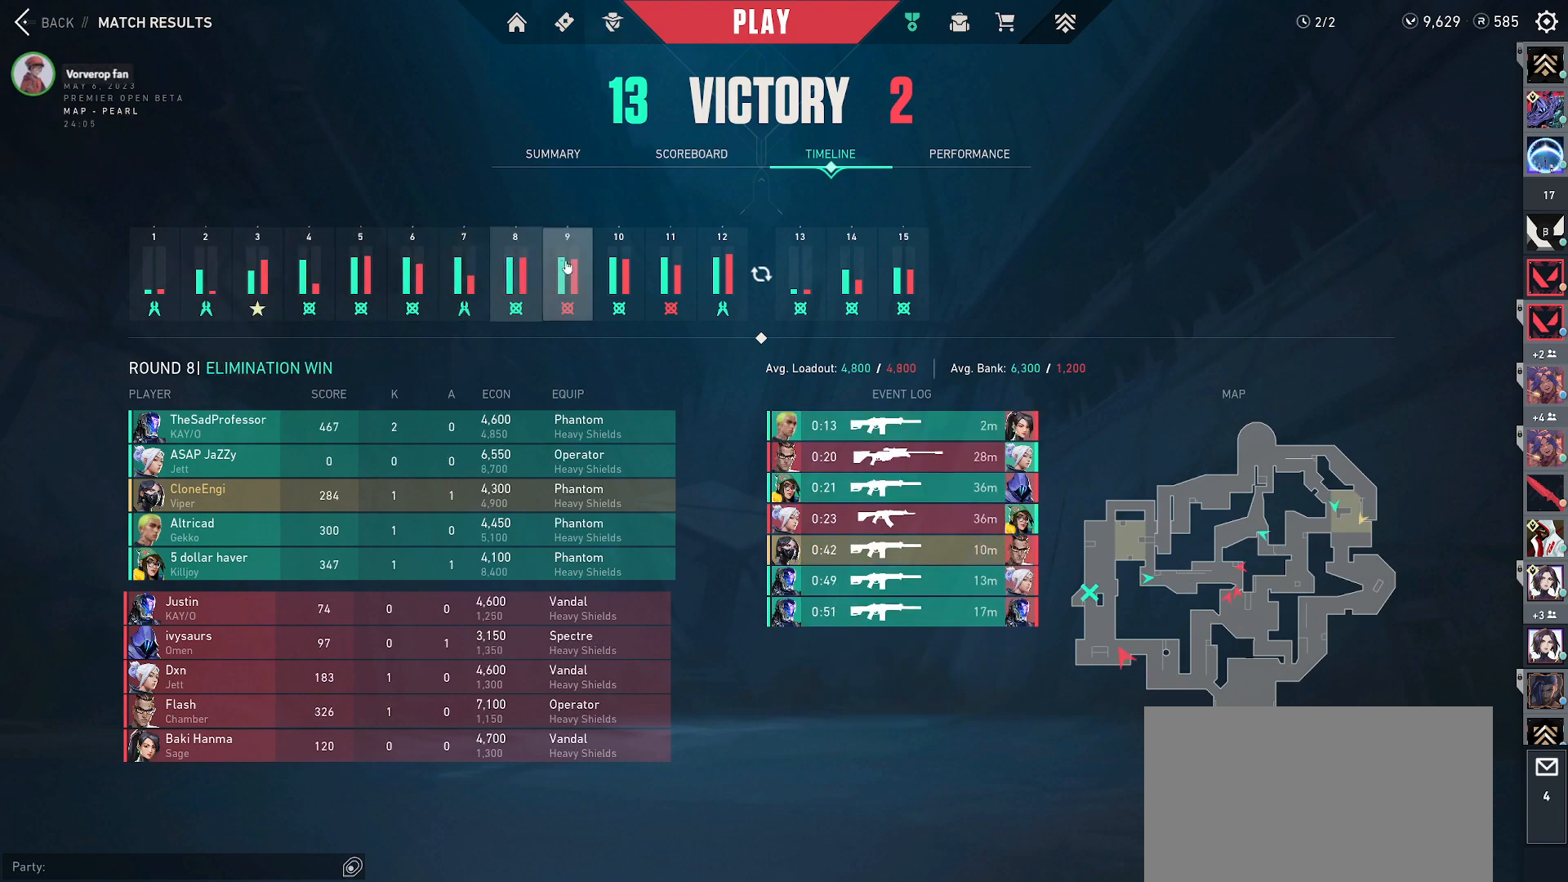
{"keys": [], "mouse": ["left"], "events": [[467, "mouse_left", "down"]]}
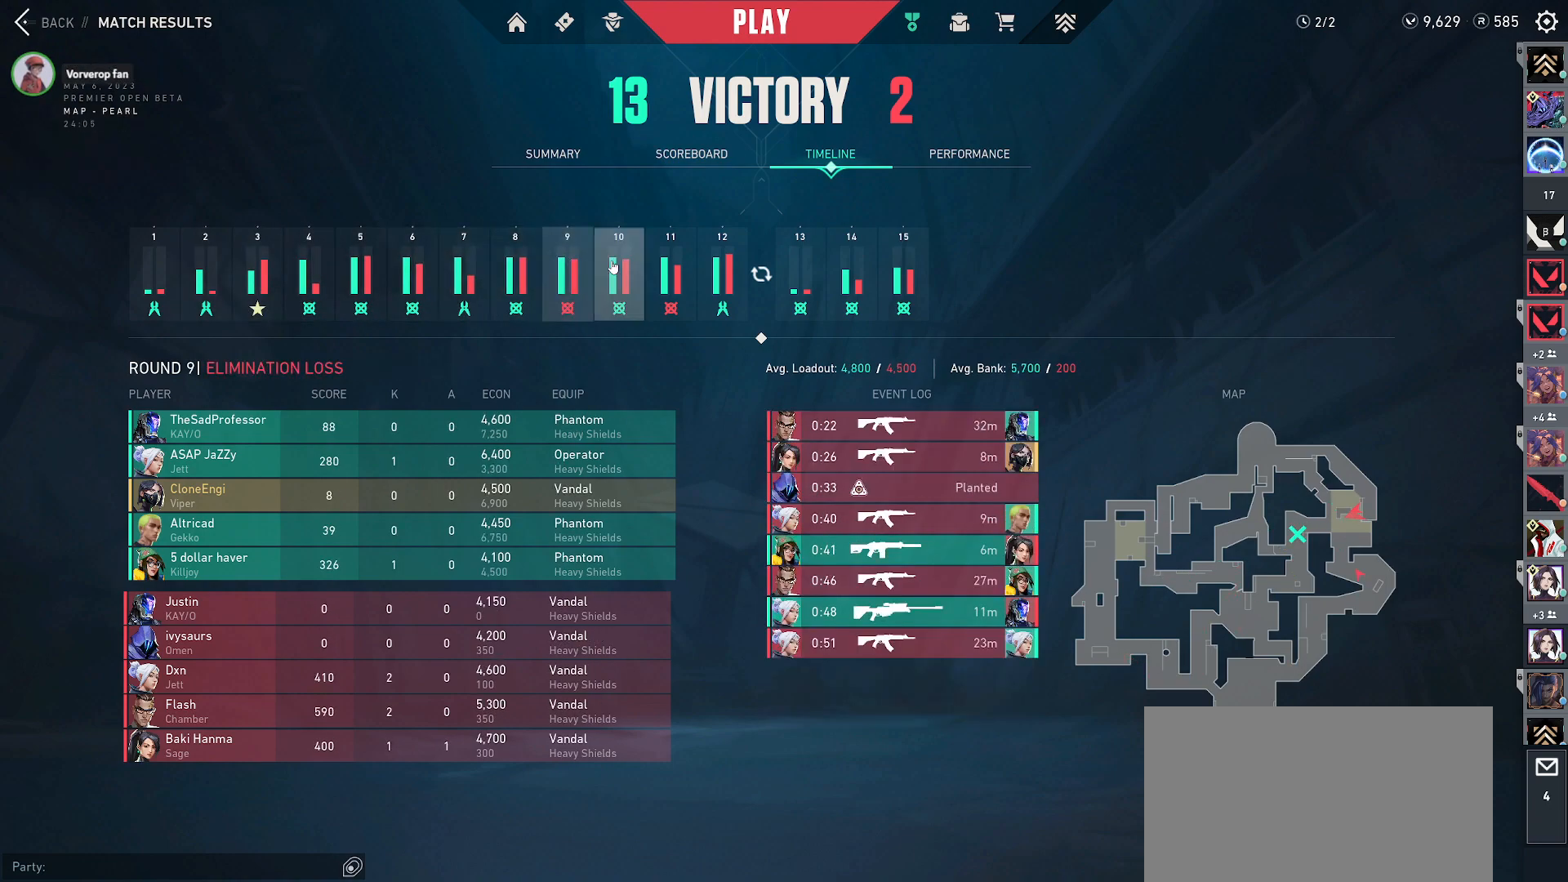
{"keys": [], "mouse": [], "events": [[67, "mouse_left", "up"]]}
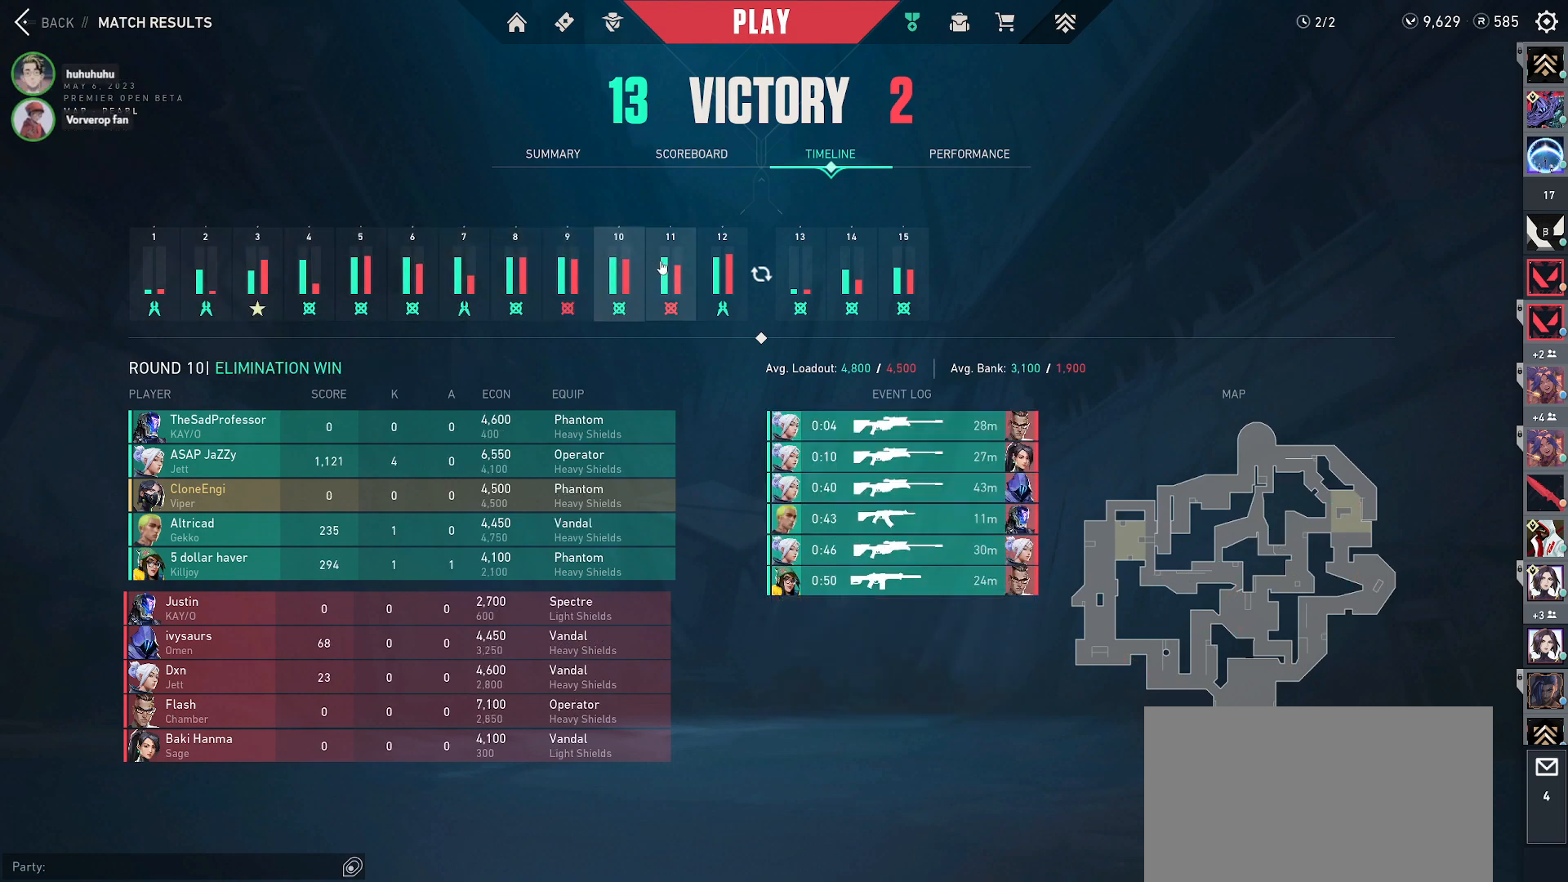
{"keys": [], "mouse": ["left"], "events": [[33, "mouse_left", "down"], [150, "mouse_left", "up"], [433, "mouse_left", "down"]]}
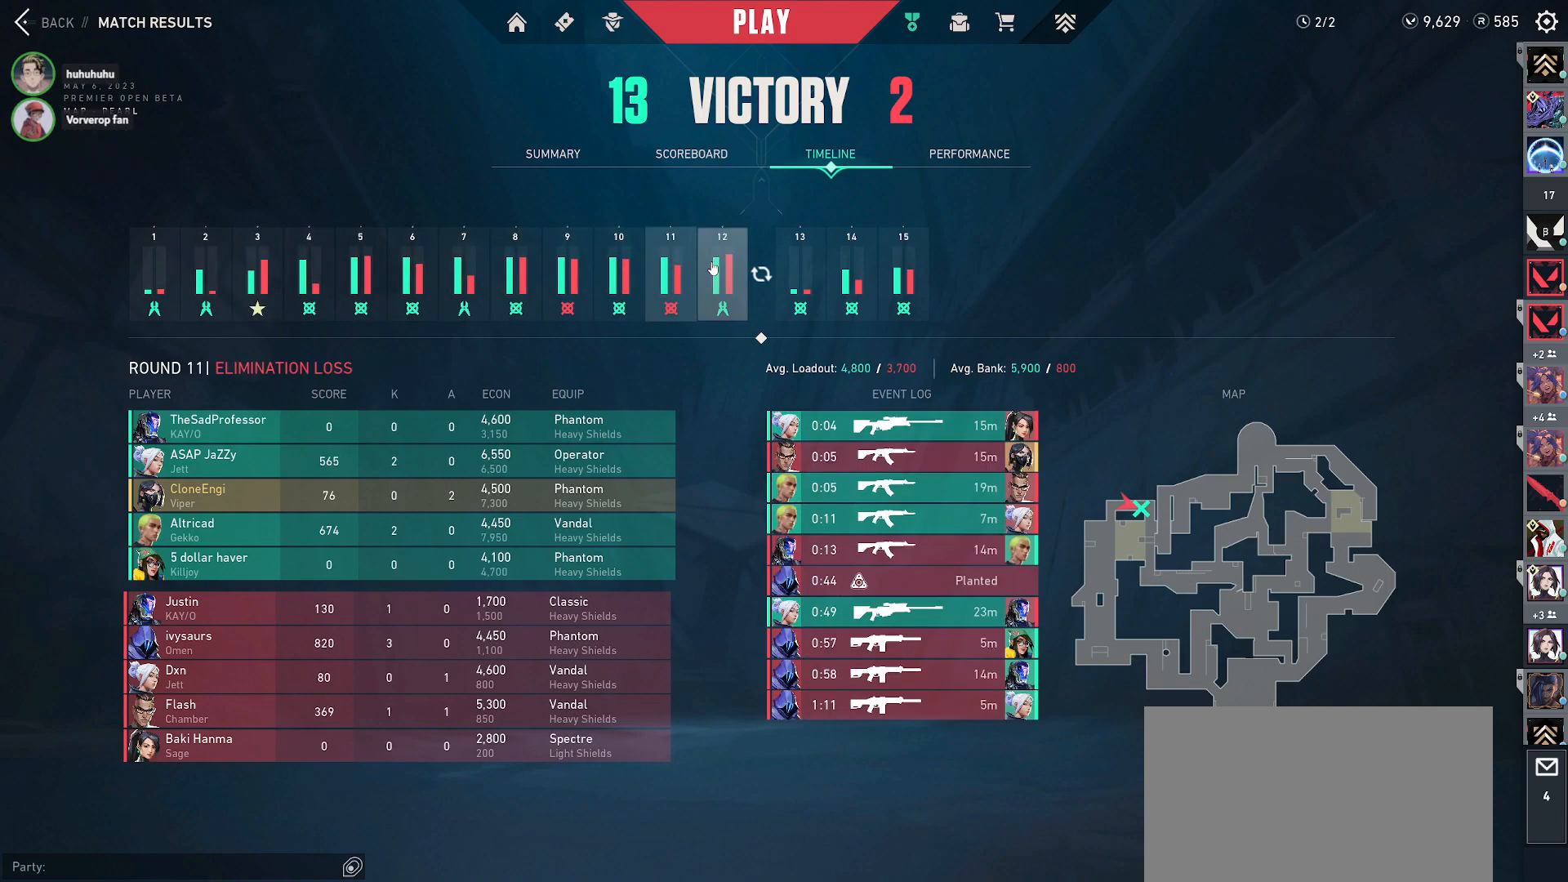
{"keys": [], "mouse": [], "events": [[50, "mouse_left", "up"]]}
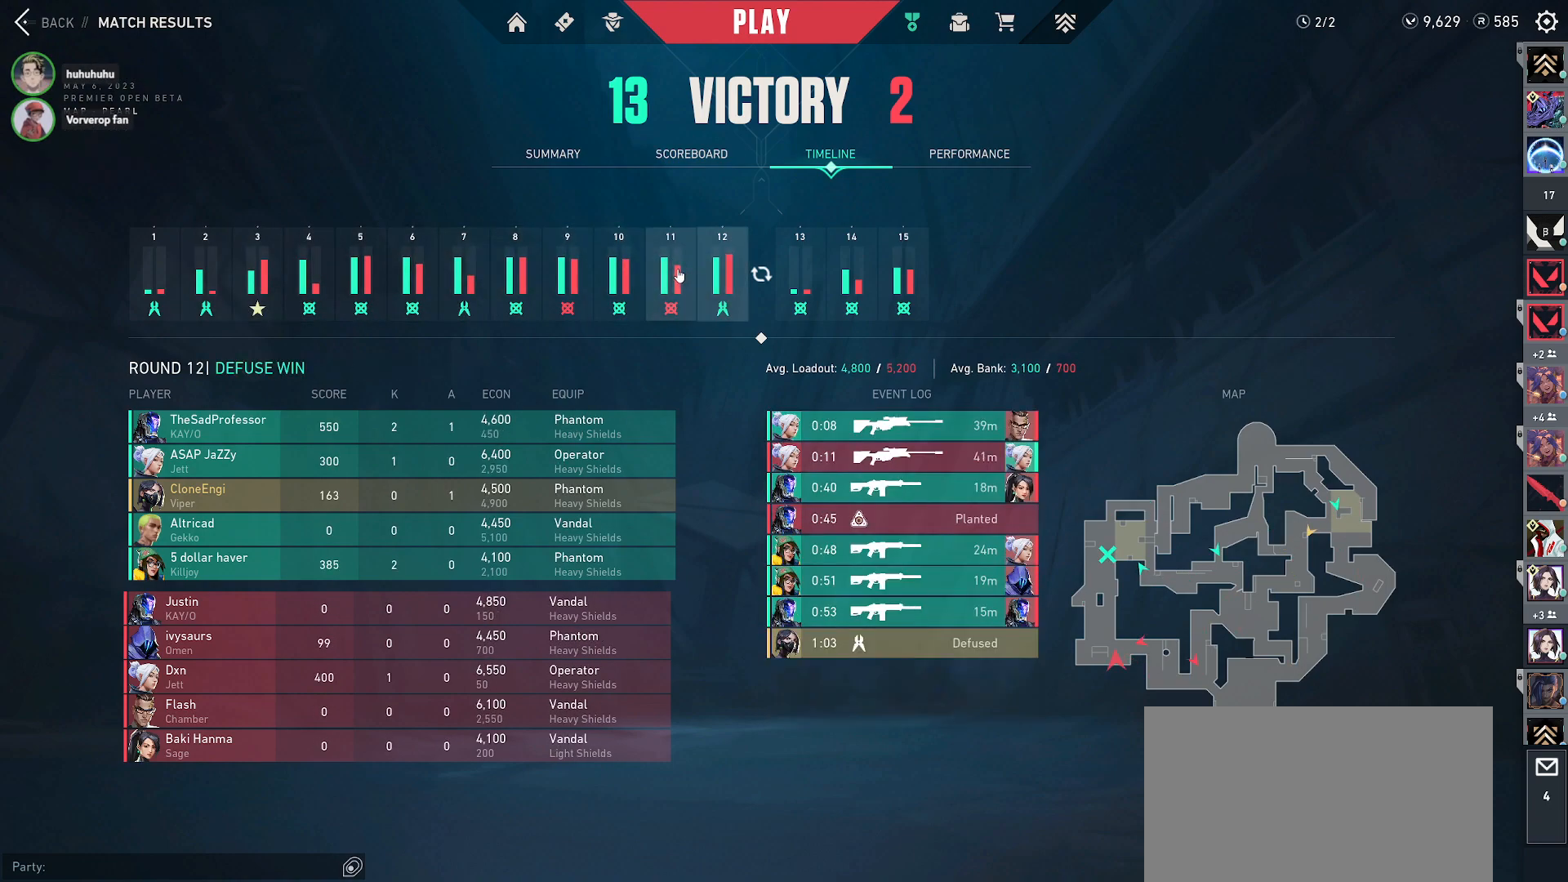
{"keys": [], "mouse": [], "events": [[117, "mouse_left", "down"], [233, "mouse_left", "up"]]}
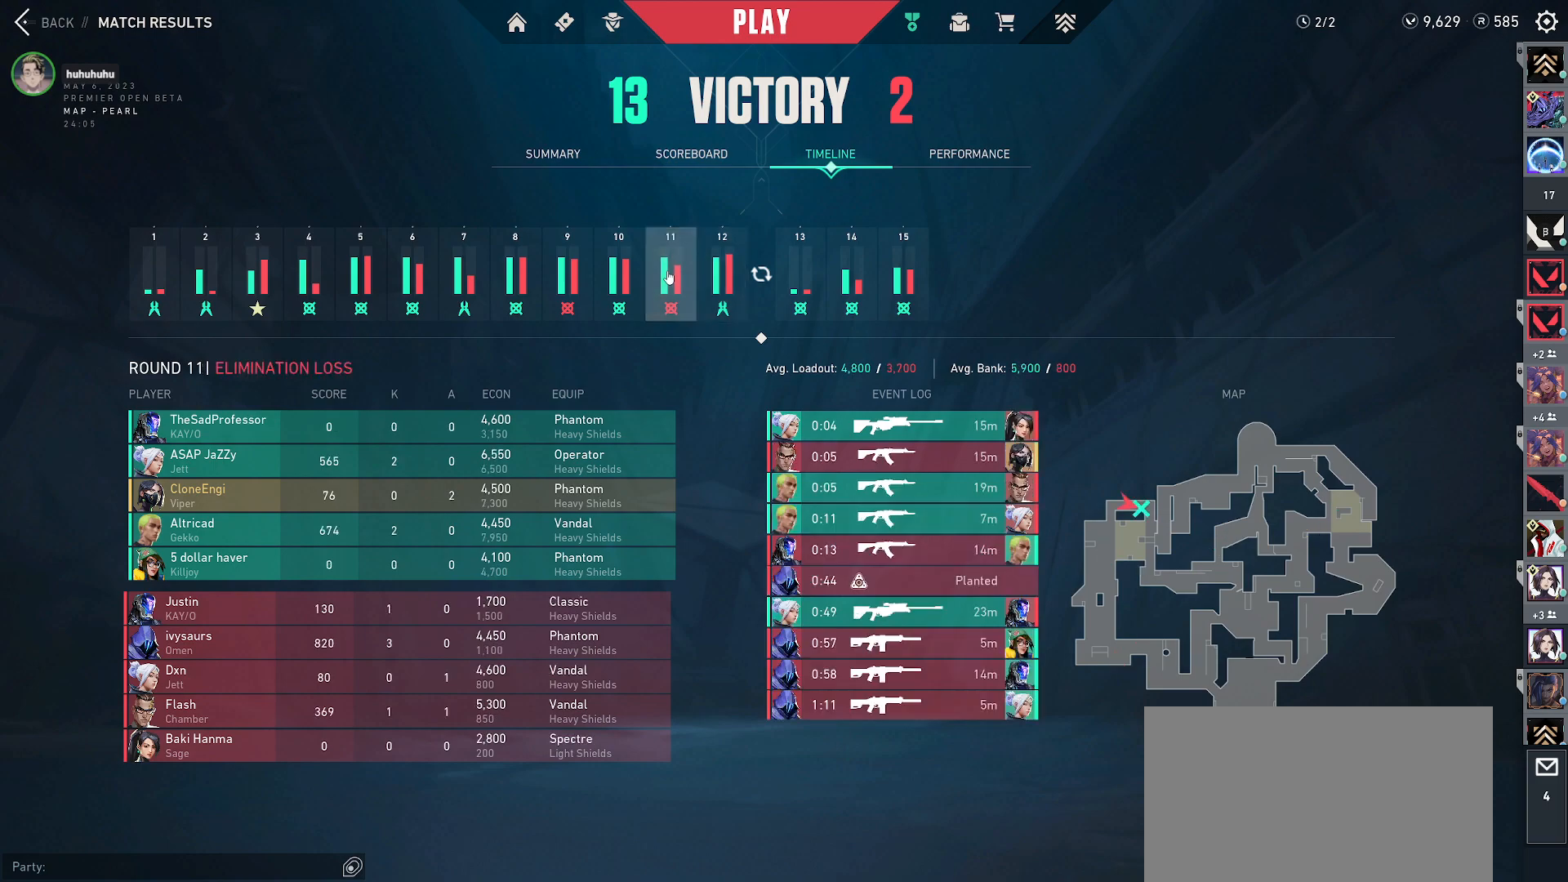
{"keys": [], "mouse": [], "events": []}
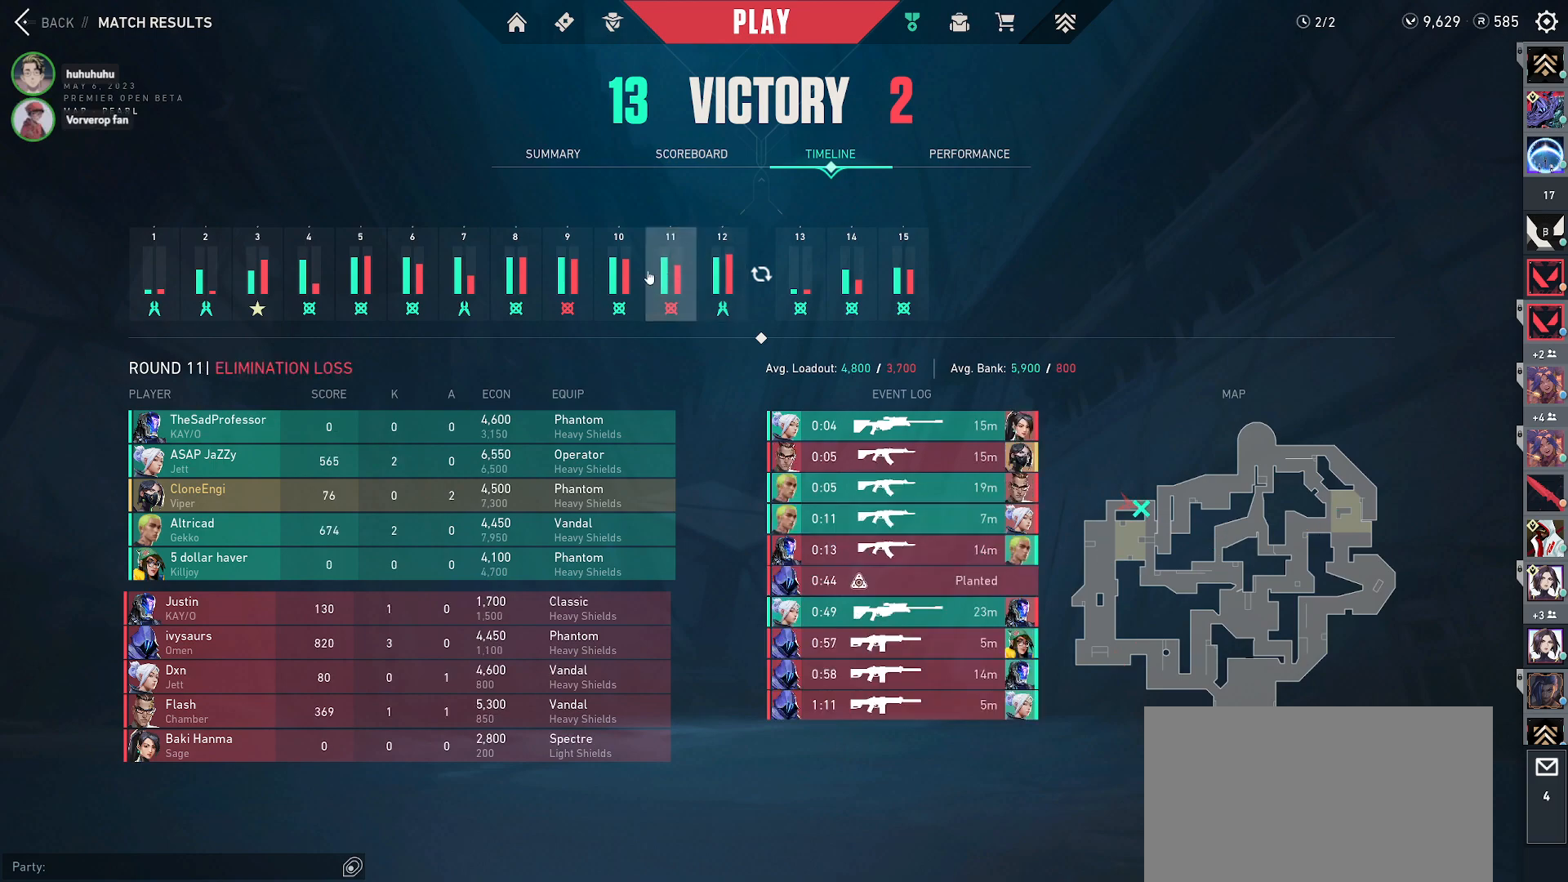
{"keys": [], "mouse": [], "events": [[133, "mouse_left", "down"], [250, "mouse_left", "up"]]}
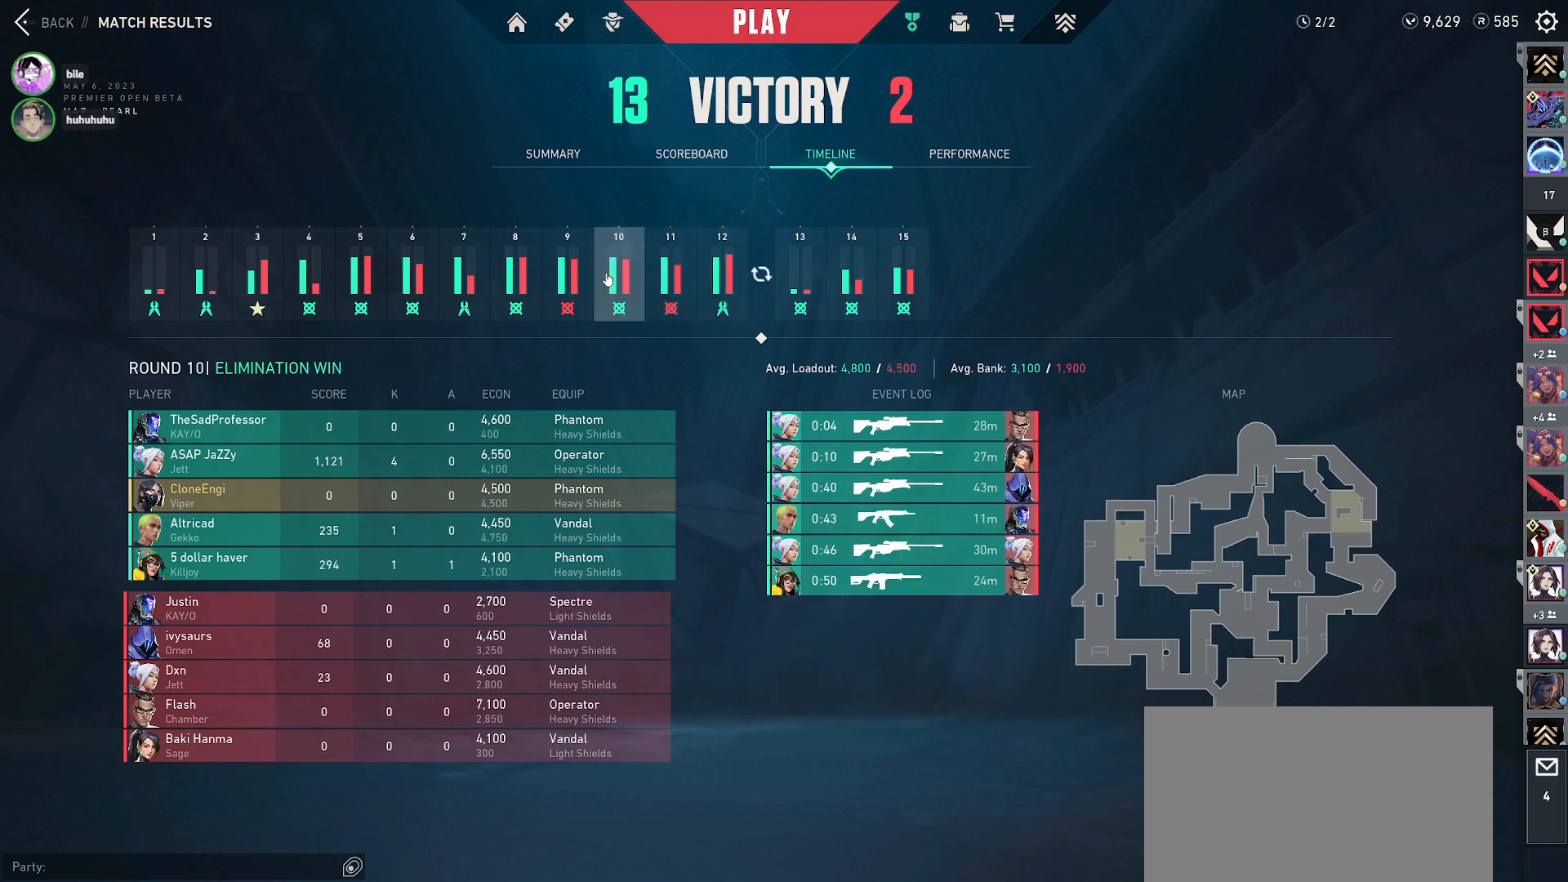
{"keys": [], "mouse": [], "events": []}
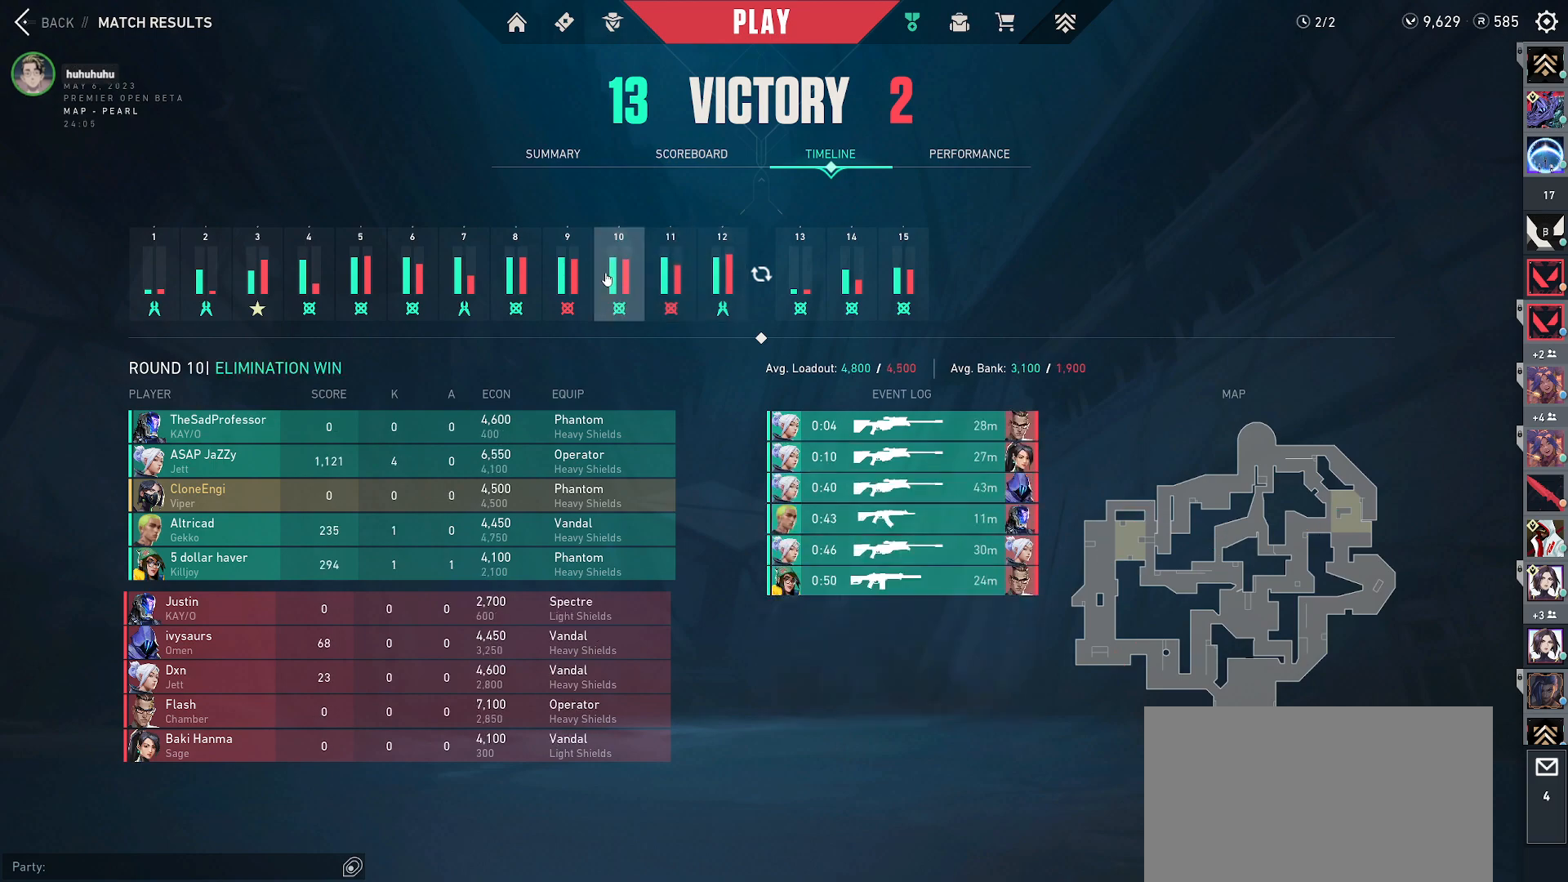
{"keys": [], "mouse": [], "events": []}
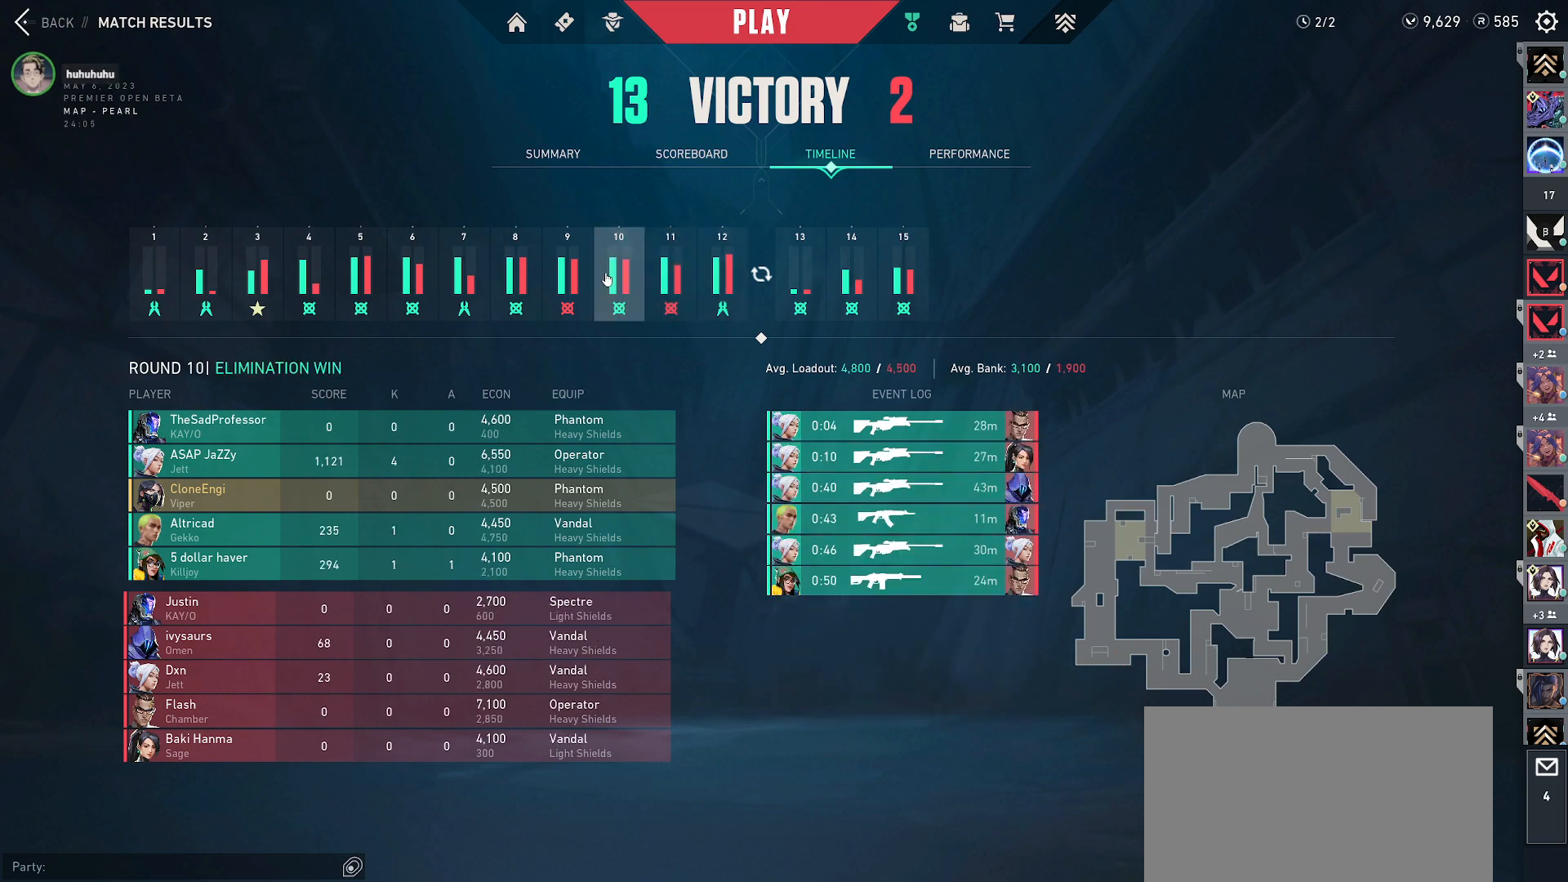
{"keys": [], "mouse": [], "events": []}
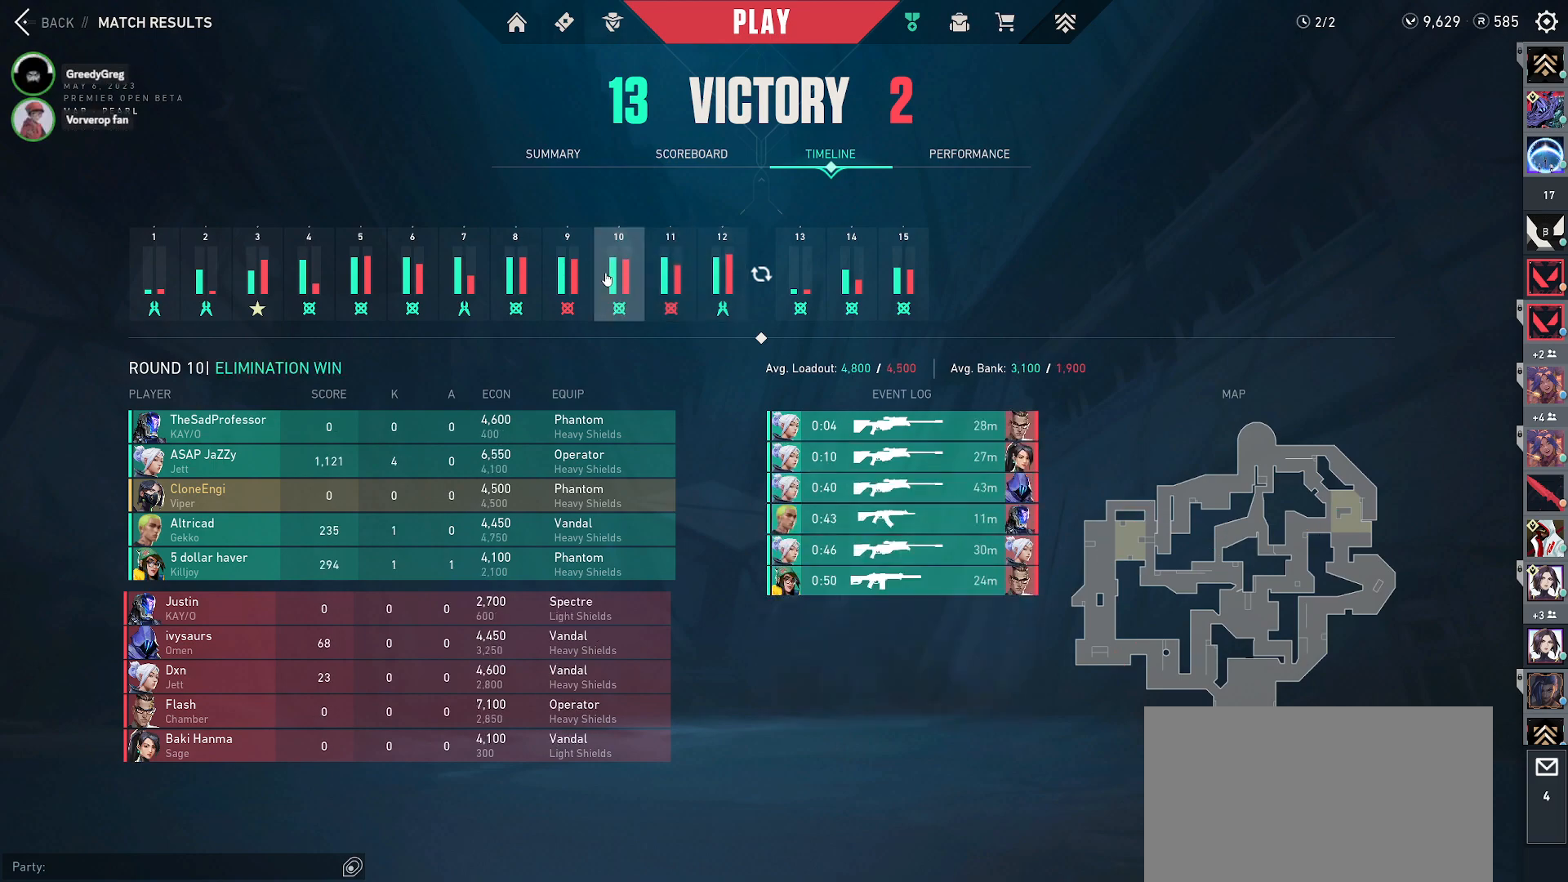
{"keys": [], "mouse": [], "events": [[333, "mouse_mb5", "down"], [450, "mouse_mb5", "up"]]}